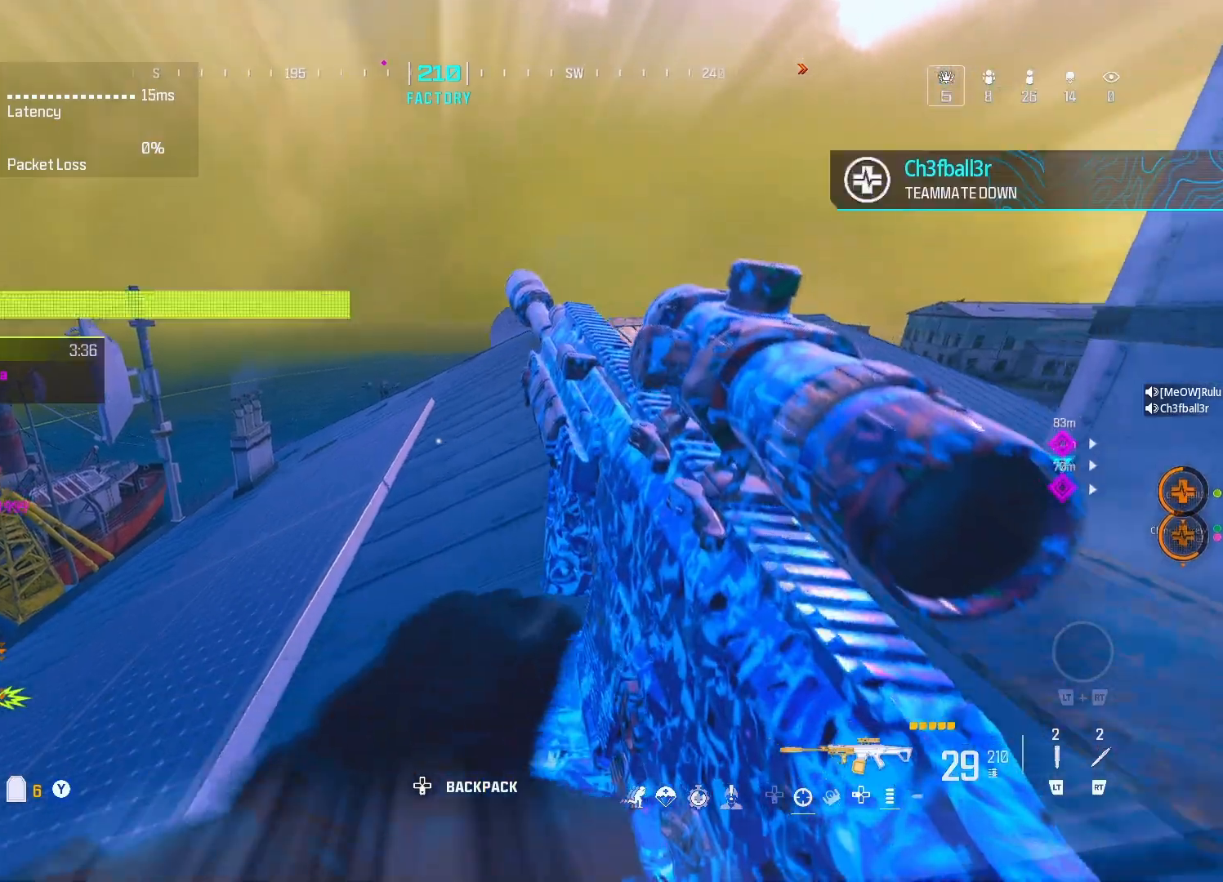
Gameplay with a controller (Xbox layout); each line is a JSON object with the inputs held at the frame after it. "events" lists button and stick changes between this image and that frame as [ms after this image, input, new state], when the widget could be followed in between.
{"buttons": [], "left_stick": "up", "right_stick": "center", "events": [[150, "DPAD_UP", "down"], [217, "DPAD_UP", "up"], [350, "A", "down"], [450, "A", "up"]]}
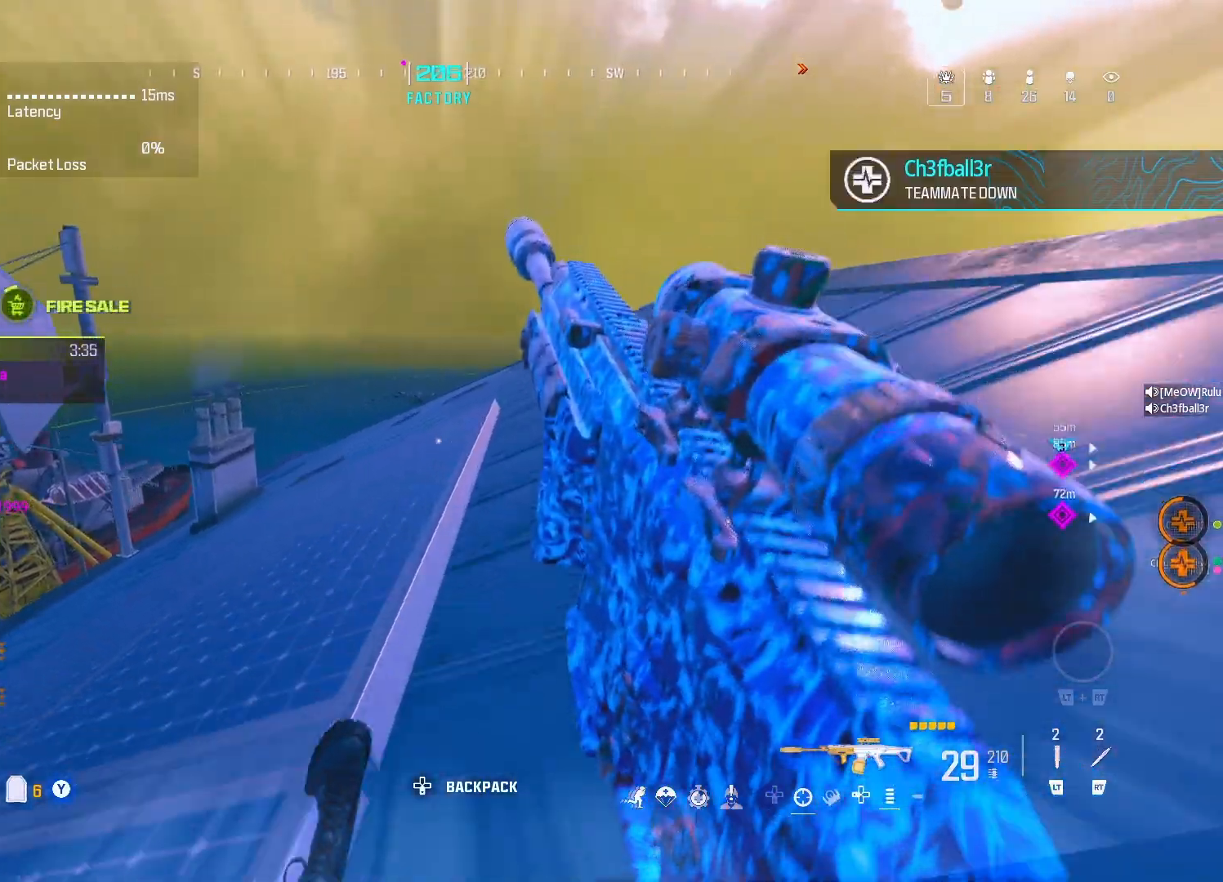
{"buttons": [], "left_stick": "up", "right_stick": "center", "events": []}
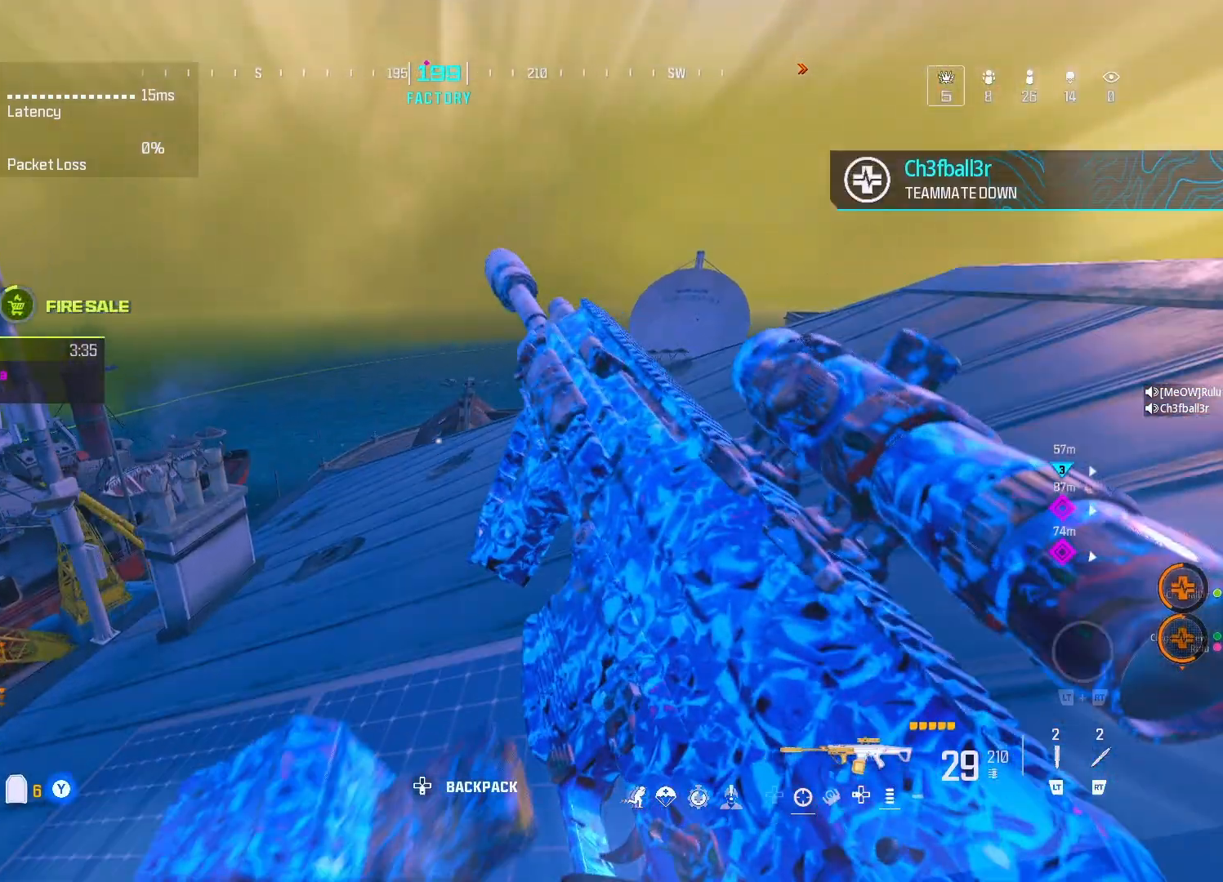
{"buttons": ["A"], "left_stick": "up", "right_stick": "center", "events": [[50, "DPAD_UP", "down"], [117, "DPAD_UP", "up"], [350, "A", "down"]]}
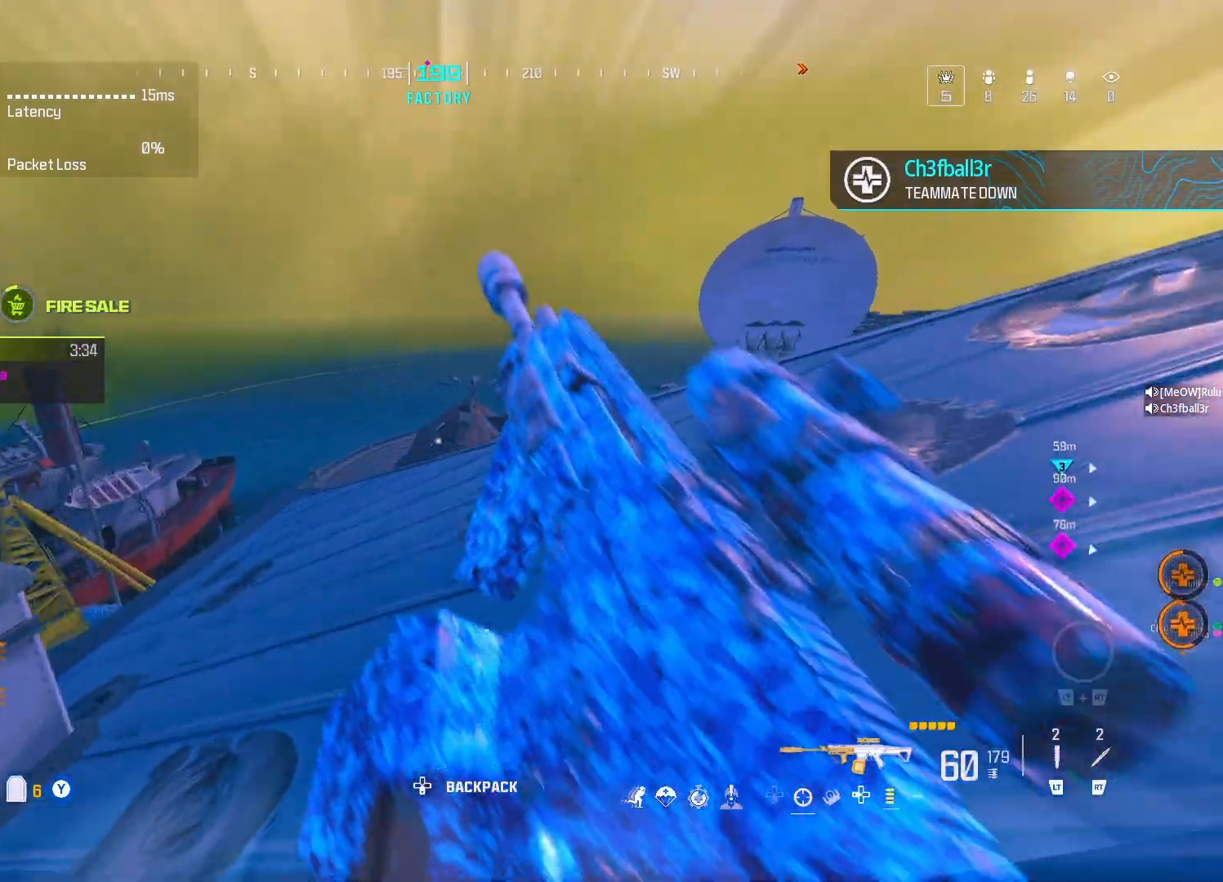
{"buttons": [], "left_stick": "up-left", "right_stick": "center", "events": [[17, "A", "up"], [100, "left_stick", "up-left"]]}
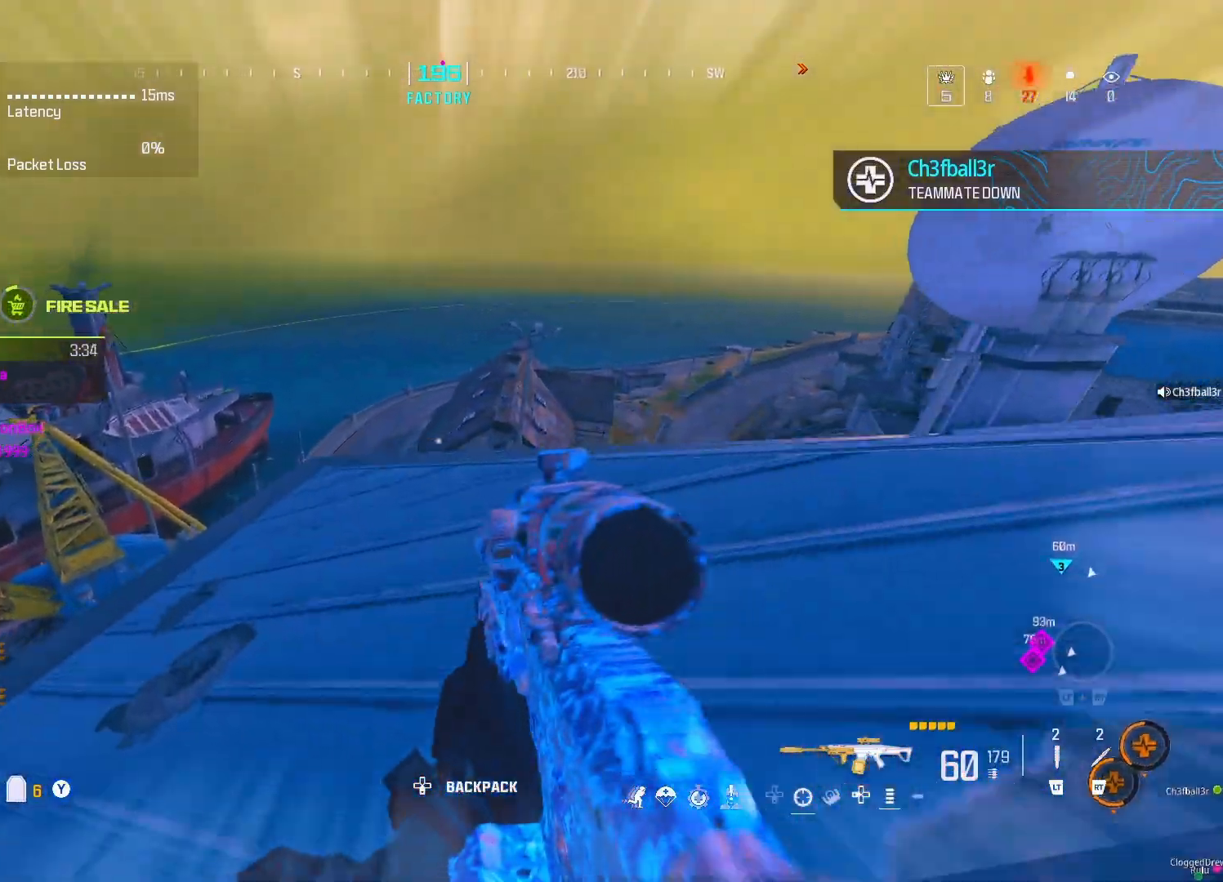
{"buttons": [], "left_stick": "up-left", "right_stick": "center", "events": []}
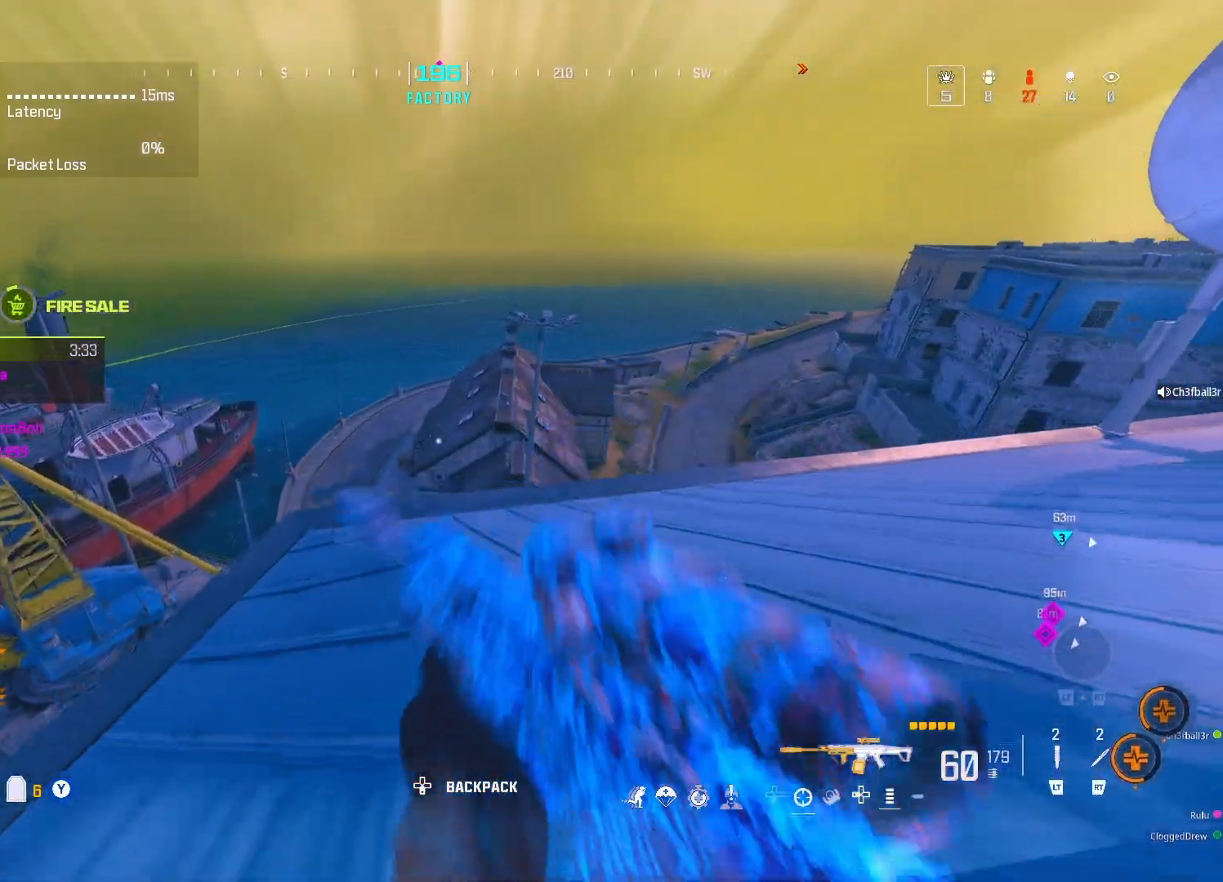
{"buttons": ["L1"], "left_stick": "left", "right_stick": "center", "events": [[17, "left_stick", "left"], [83, "L1", "down"], [200, "left_stick", "up-left"], [467, "left_stick", "left"]]}
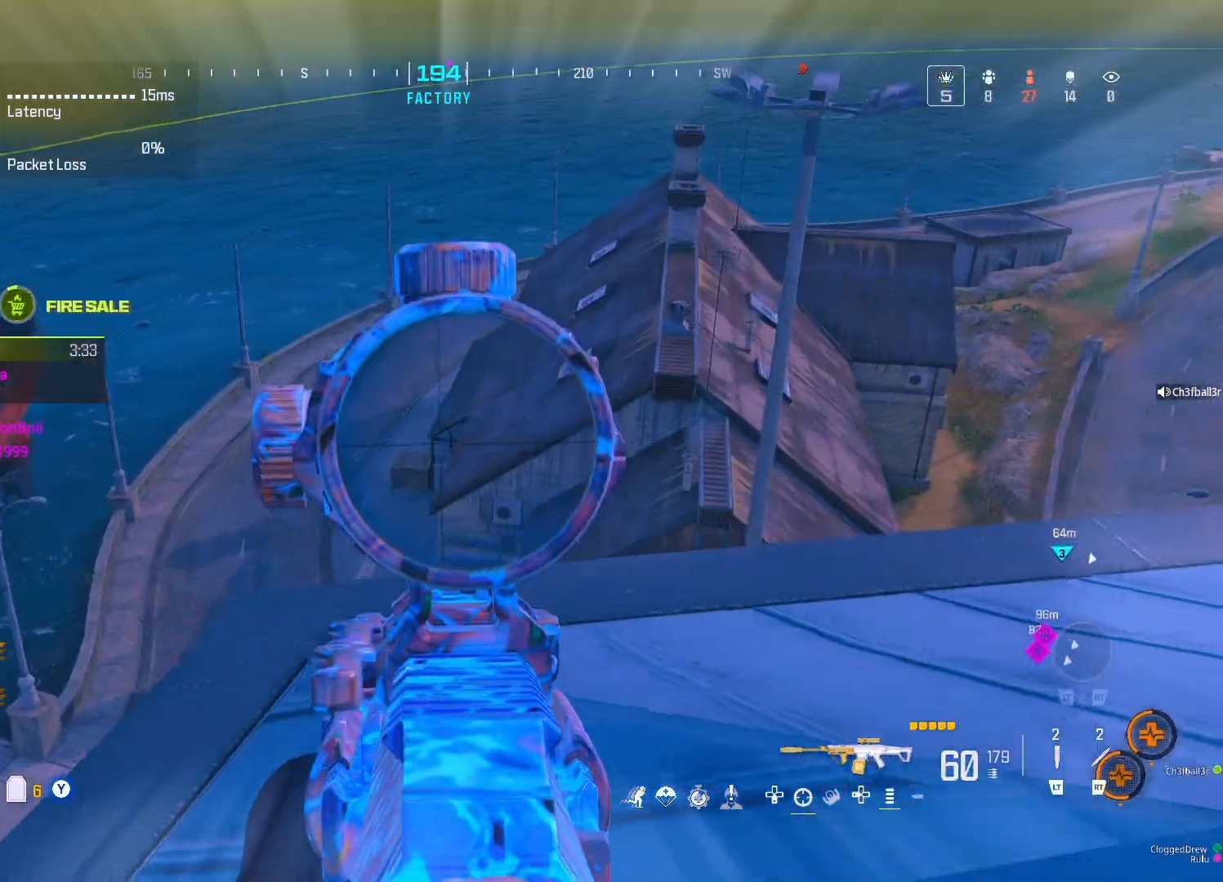
{"buttons": ["L1"], "left_stick": "center", "right_stick": "center", "events": [[33, "right_stick", "up-right"], [167, "right_stick", "center"], [267, "left_stick", "up"], [333, "left_stick", "center"]]}
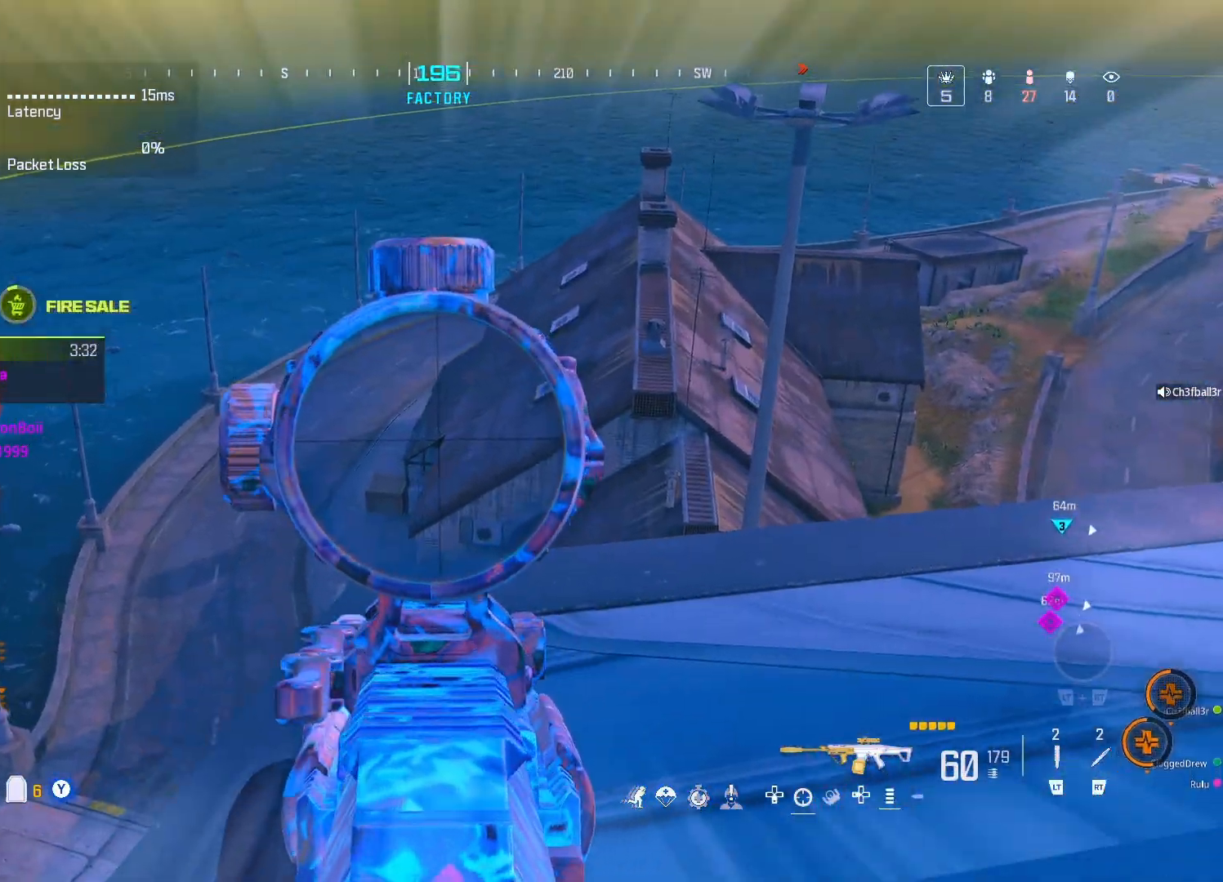
{"buttons": [], "left_stick": "down", "right_stick": "center", "events": [[67, "left_stick", "down"], [250, "L1", "up"], [367, "DPAD_UP", "down"], [467, "DPAD_UP", "up"]]}
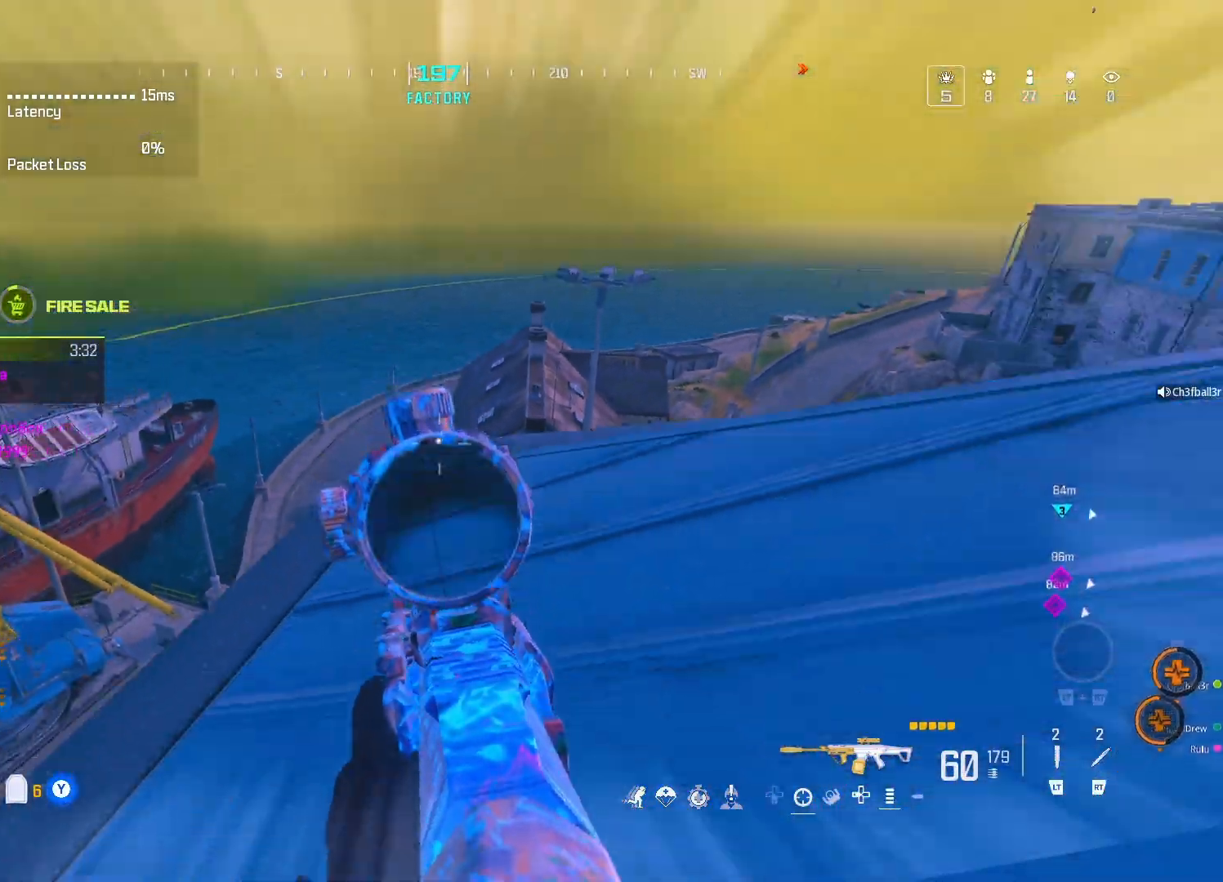
{"buttons": ["L1"], "left_stick": "down", "right_stick": "center", "events": [[67, "left_stick", "up-left"], [133, "A", "down"], [267, "A", "up"], [400, "L1", "down"], [500, "left_stick", "down"]]}
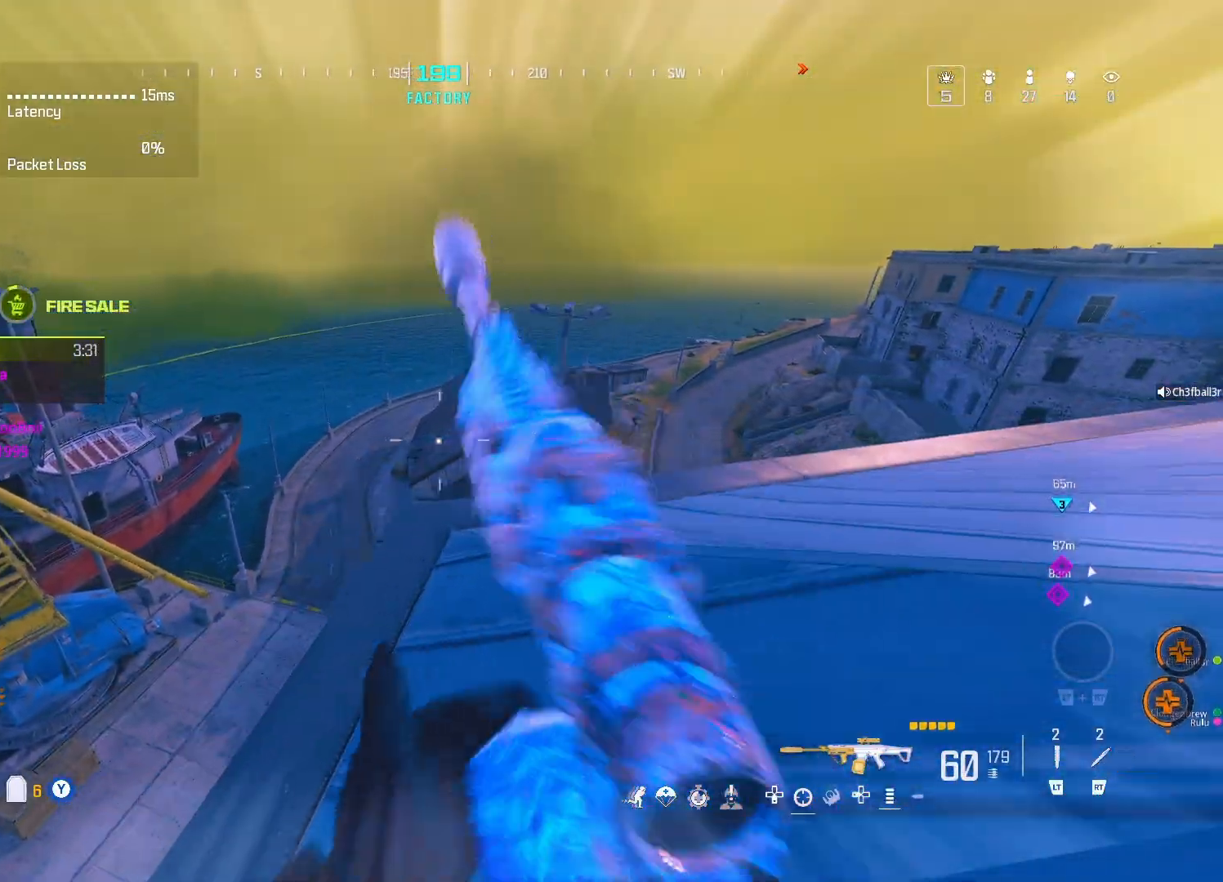
{"buttons": ["L1"], "left_stick": "up-right", "right_stick": "center", "events": [[33, "left_stick", "down-right"], [150, "right_stick", "right"], [233, "left_stick", "up-right"], [267, "right_stick", "center"], [367, "right_stick", "right"], [500, "right_stick", "center"]]}
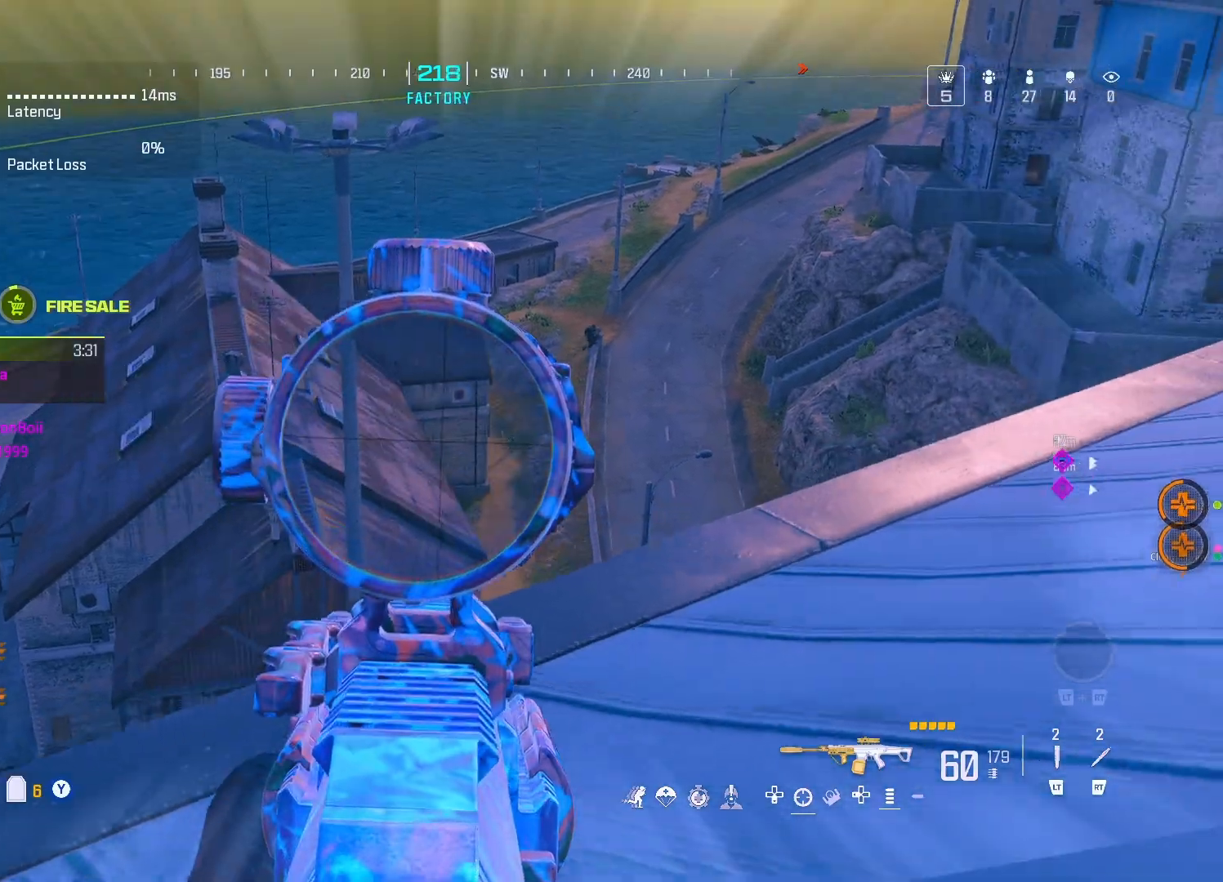
{"buttons": ["L1"], "left_stick": "up-right", "right_stick": "center", "events": [[67, "left_stick", "center"], [133, "right_stick", "up-right"], [200, "left_stick", "up-right"], [317, "right_stick", "center"], [350, "R3", "down"], [483, "R3", "up"]]}
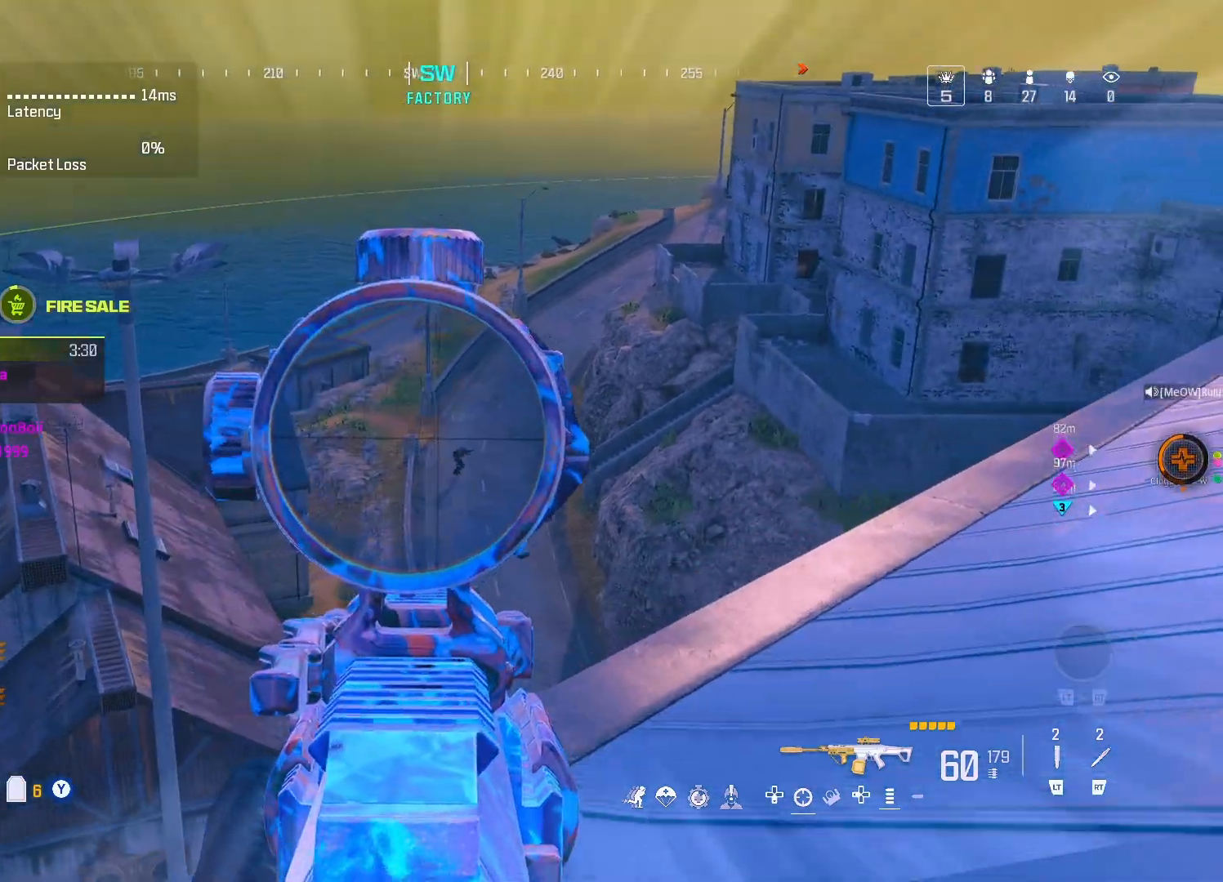
{"buttons": ["L1", "R1"], "left_stick": "up-right", "right_stick": "down-right", "events": [[17, "right_stick", "down-right"], [167, "R1", "down"], [233, "right_stick", "center"], [467, "right_stick", "down-right"]]}
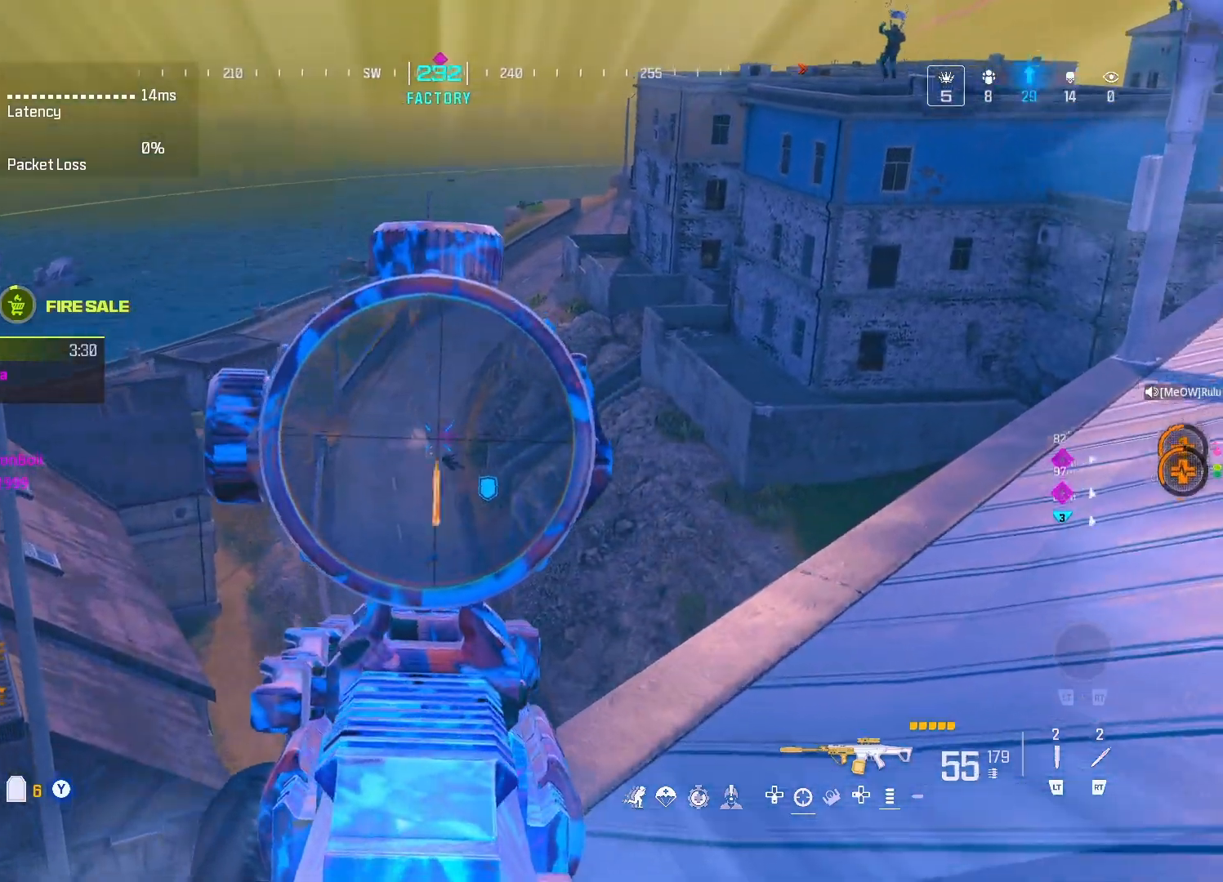
{"buttons": ["L1", "R1"], "left_stick": "up-right", "right_stick": "center", "events": [[267, "right_stick", "down"], [367, "right_stick", "center"]]}
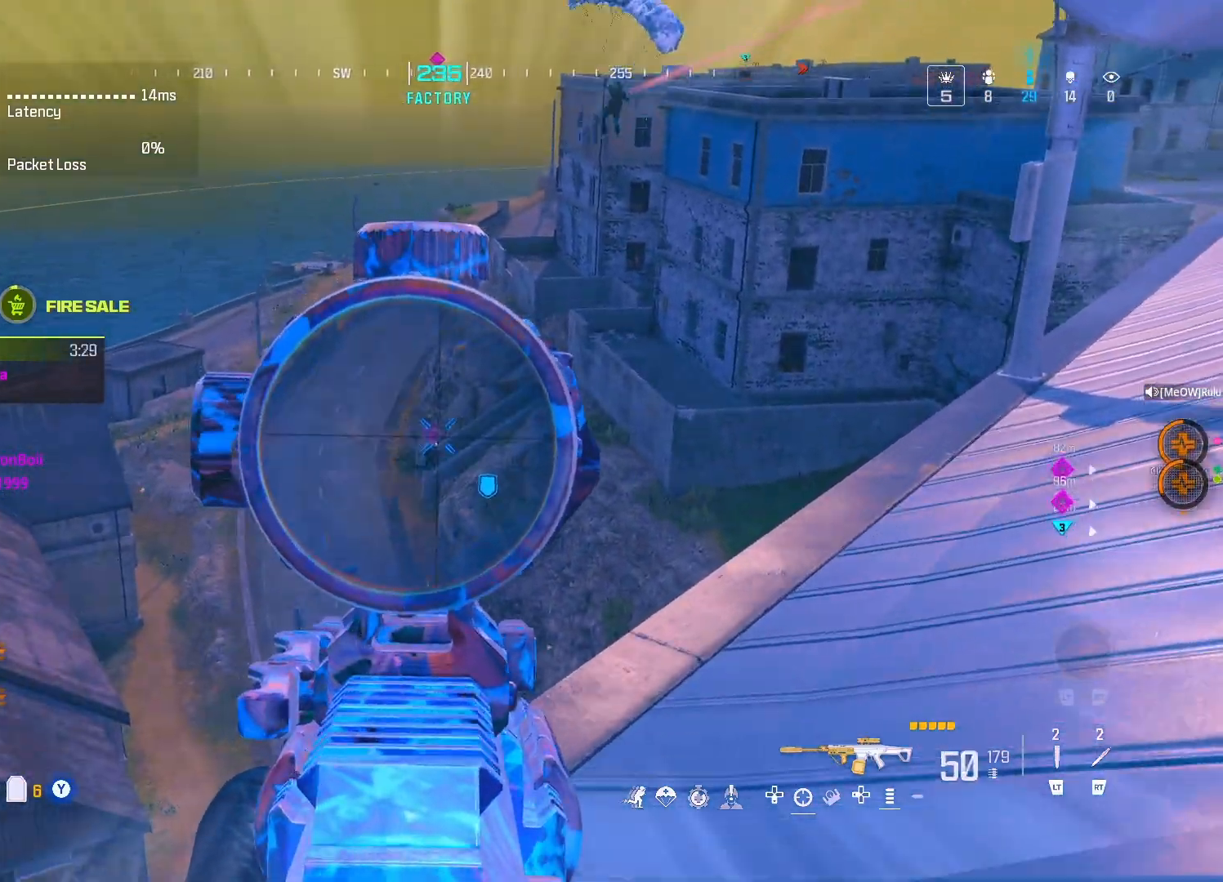
{"buttons": ["L1", "R1"], "left_stick": "up-right", "right_stick": "center", "events": [[67, "right_stick", "down"], [333, "right_stick", "center"]]}
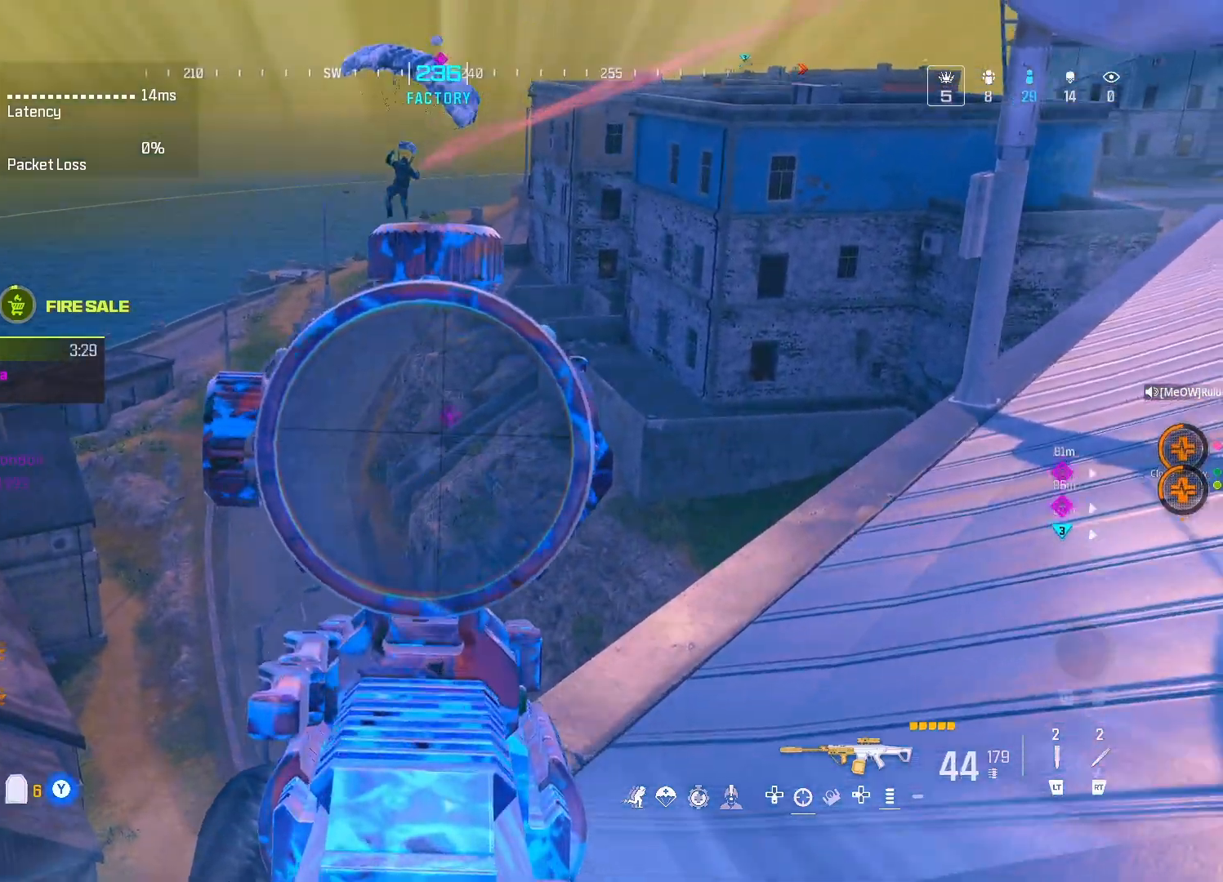
{"buttons": ["L1", "R3"], "left_stick": "left", "right_stick": "center", "events": [[250, "R1", "up"], [250, "left_stick", "left"], [250, "right_stick", "up-left"], [450, "R3", "down"], [500, "right_stick", "center"]]}
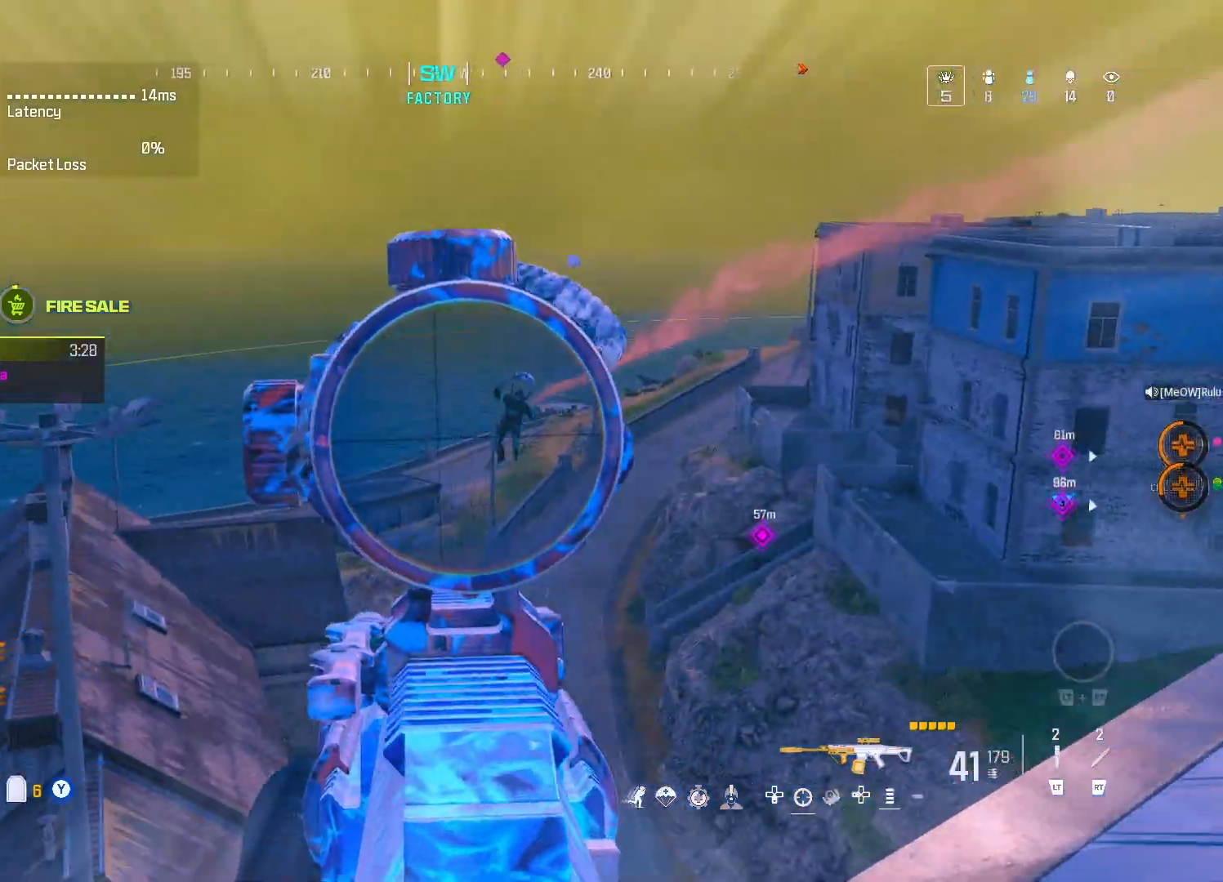
{"buttons": ["L1", "R1"], "left_stick": "left", "right_stick": "down", "events": [[33, "right_stick", "right"], [67, "R3", "up"], [133, "right_stick", "center"], [150, "R1", "down"], [217, "right_stick", "down"]]}
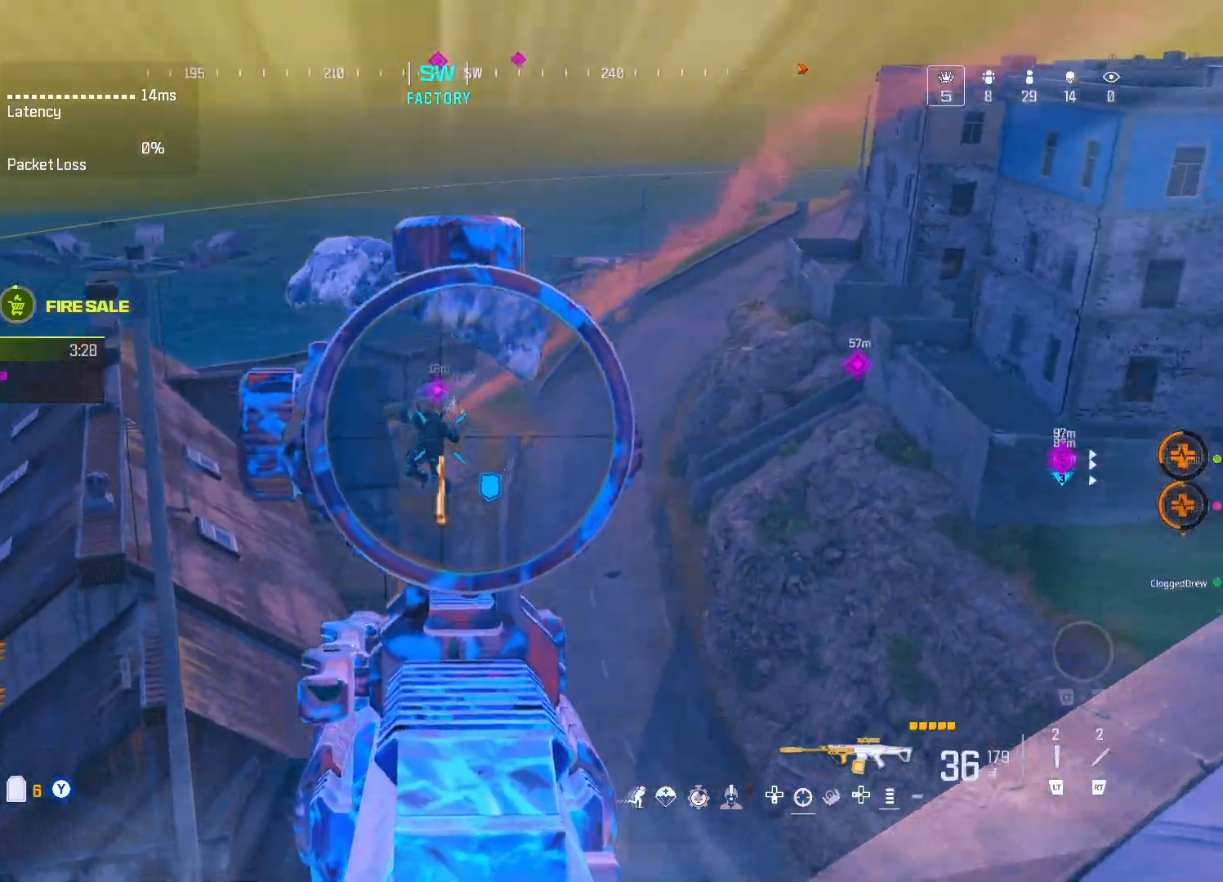
{"buttons": ["L1", "R1"], "left_stick": "down-left", "right_stick": "down-left", "events": [[133, "right_stick", "down-left"], [267, "left_stick", "down-left"]]}
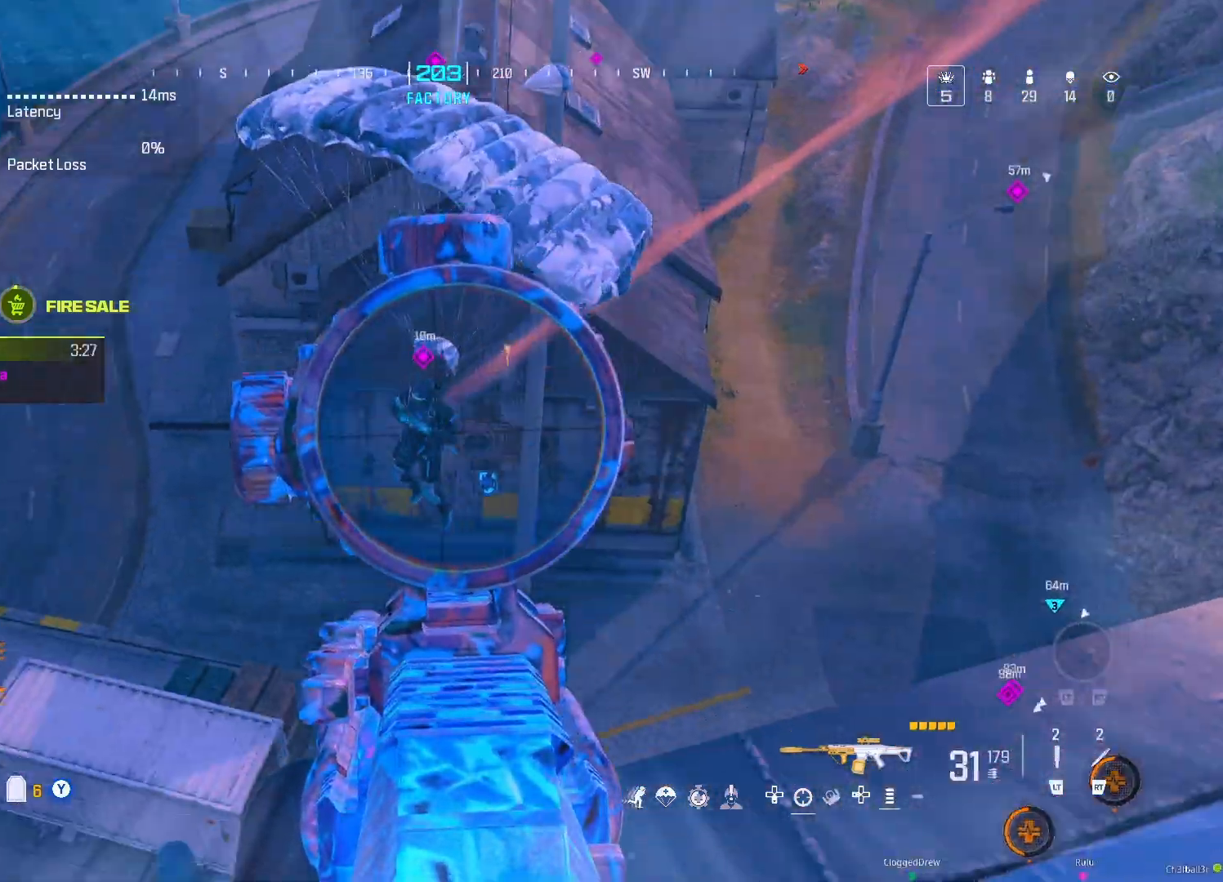
{"buttons": ["L1"], "left_stick": "up-left", "right_stick": "left", "events": [[133, "right_stick", "left"], [267, "left_stick", "left"], [300, "right_stick", "down-left"], [467, "right_stick", "left"], [500, "R1", "up"], [500, "left_stick", "up-left"]]}
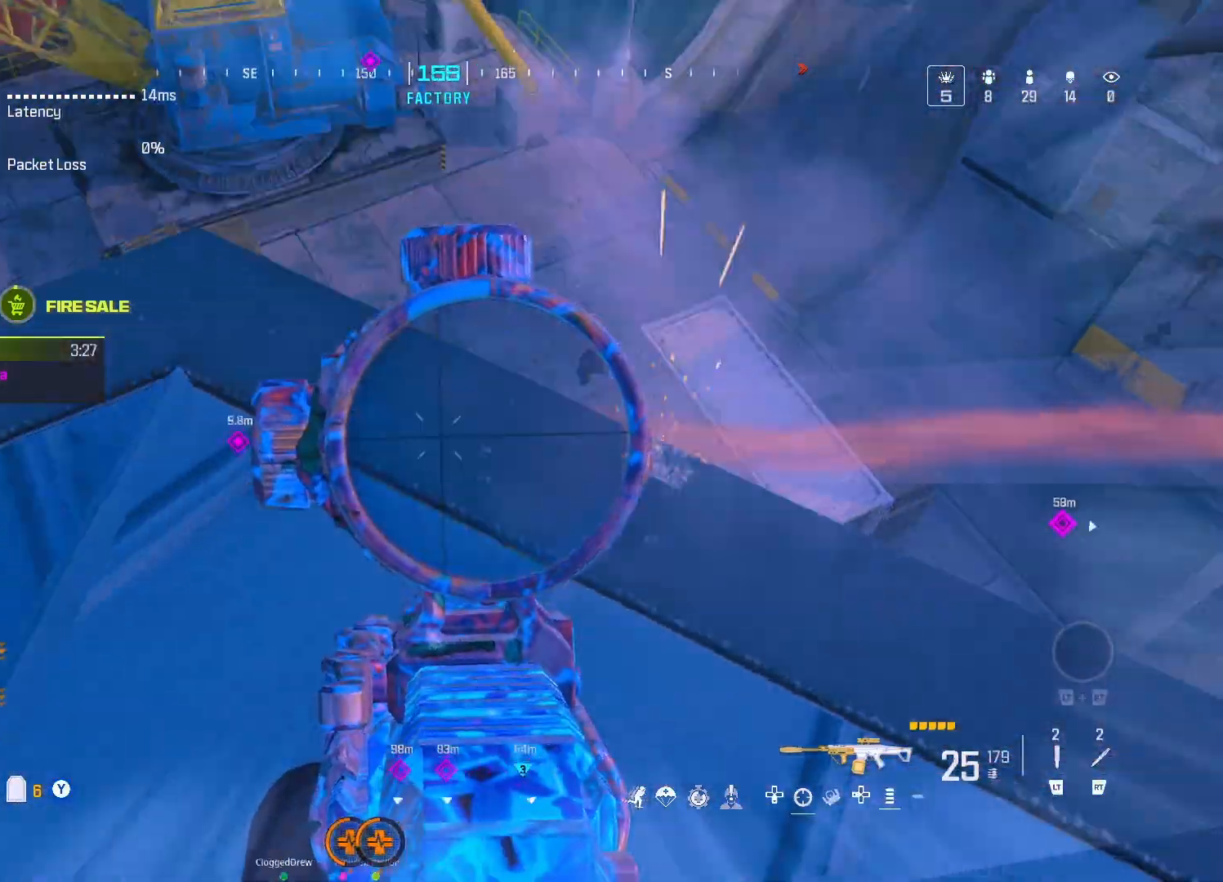
{"buttons": ["L1"], "left_stick": "down-left", "right_stick": "center", "events": [[33, "L1", "up"], [100, "left_stick", "up"], [133, "Y", "down"], [200, "Y", "up"], [400, "right_stick", "center"], [417, "left_stick", "down-left"], [450, "L1", "down"]]}
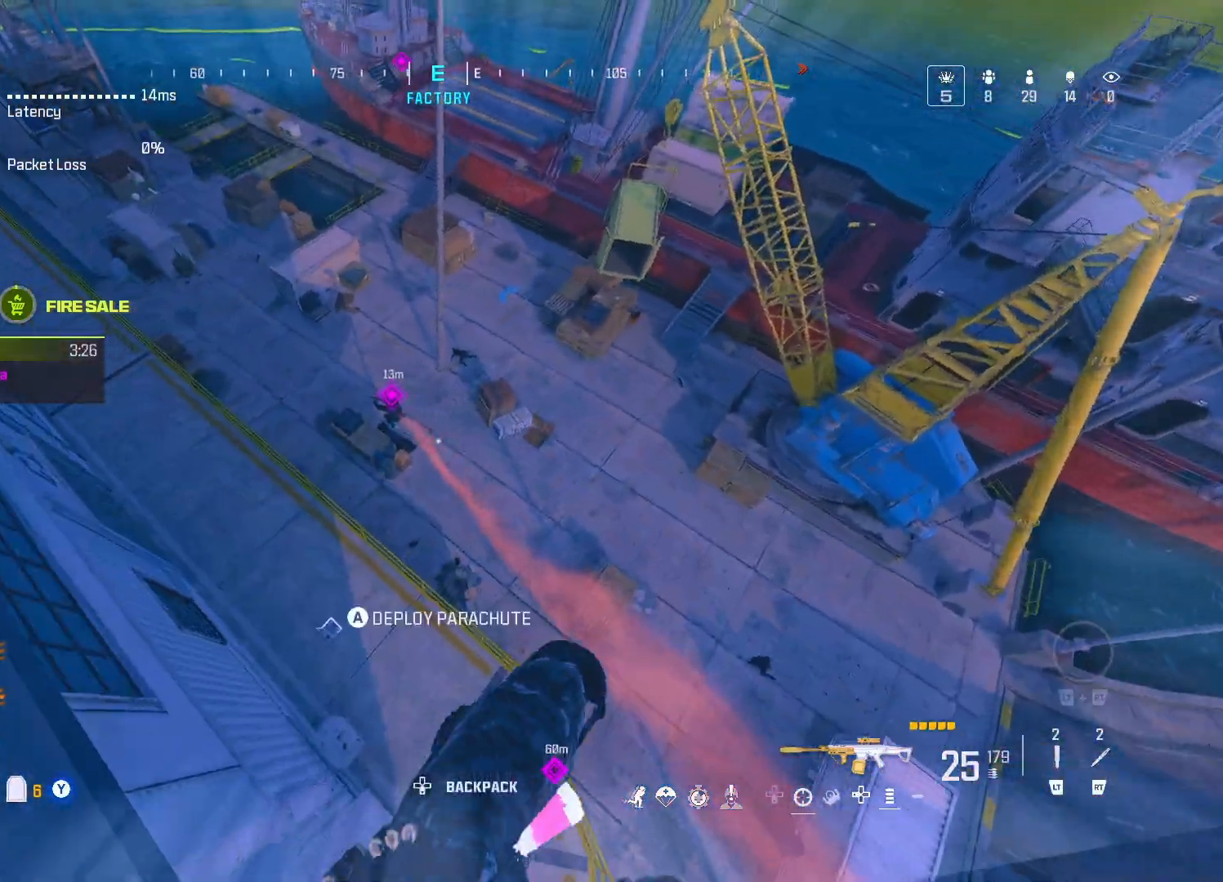
{"buttons": ["L1", "R1"], "left_stick": "up-left", "right_stick": "center", "events": [[33, "right_stick", "up-left"], [167, "R1", "down"], [267, "right_stick", "center"], [300, "left_stick", "up-left"]]}
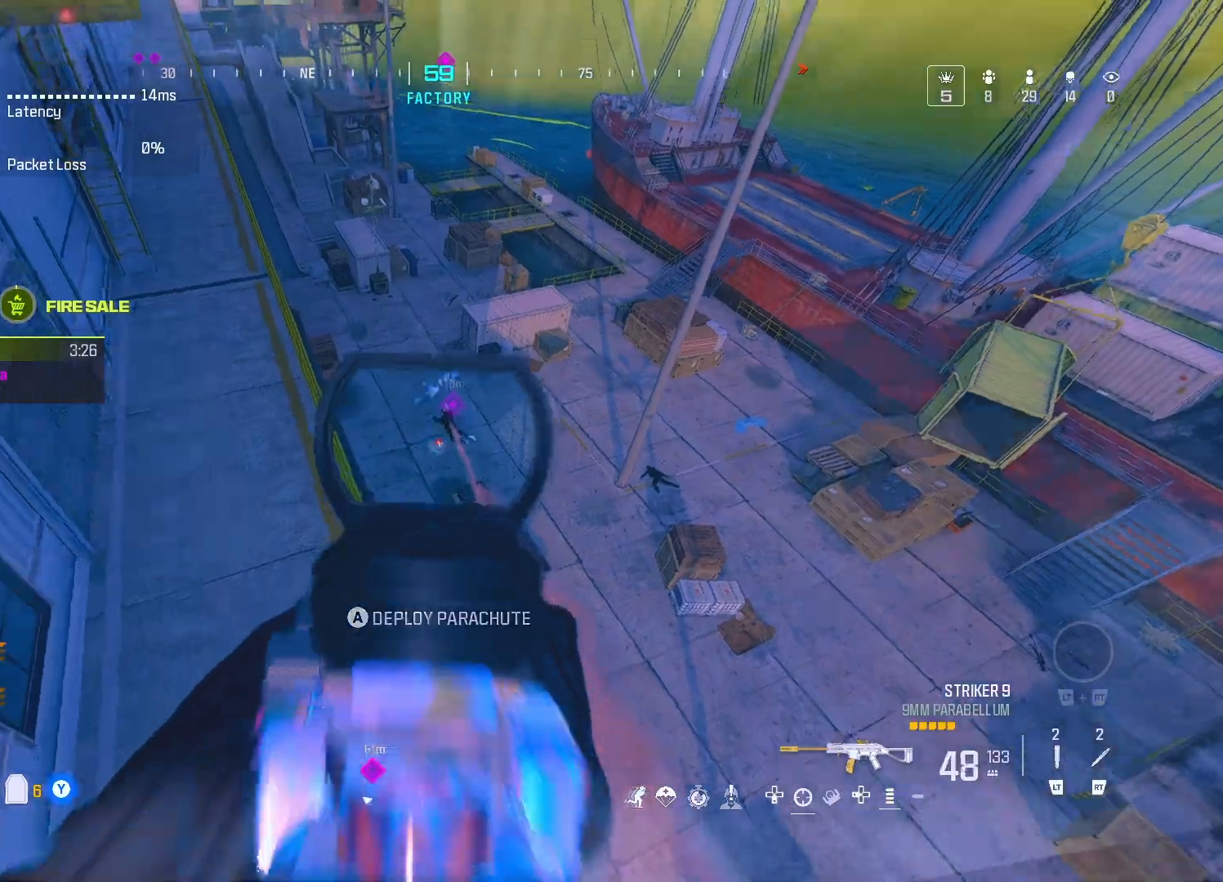
{"buttons": ["L1", "R1"], "left_stick": "center", "right_stick": "down", "events": [[17, "right_stick", "up"], [150, "left_stick", "up"], [150, "right_stick", "center"], [333, "right_stick", "left"], [400, "right_stick", "down"], [433, "left_stick", "center"]]}
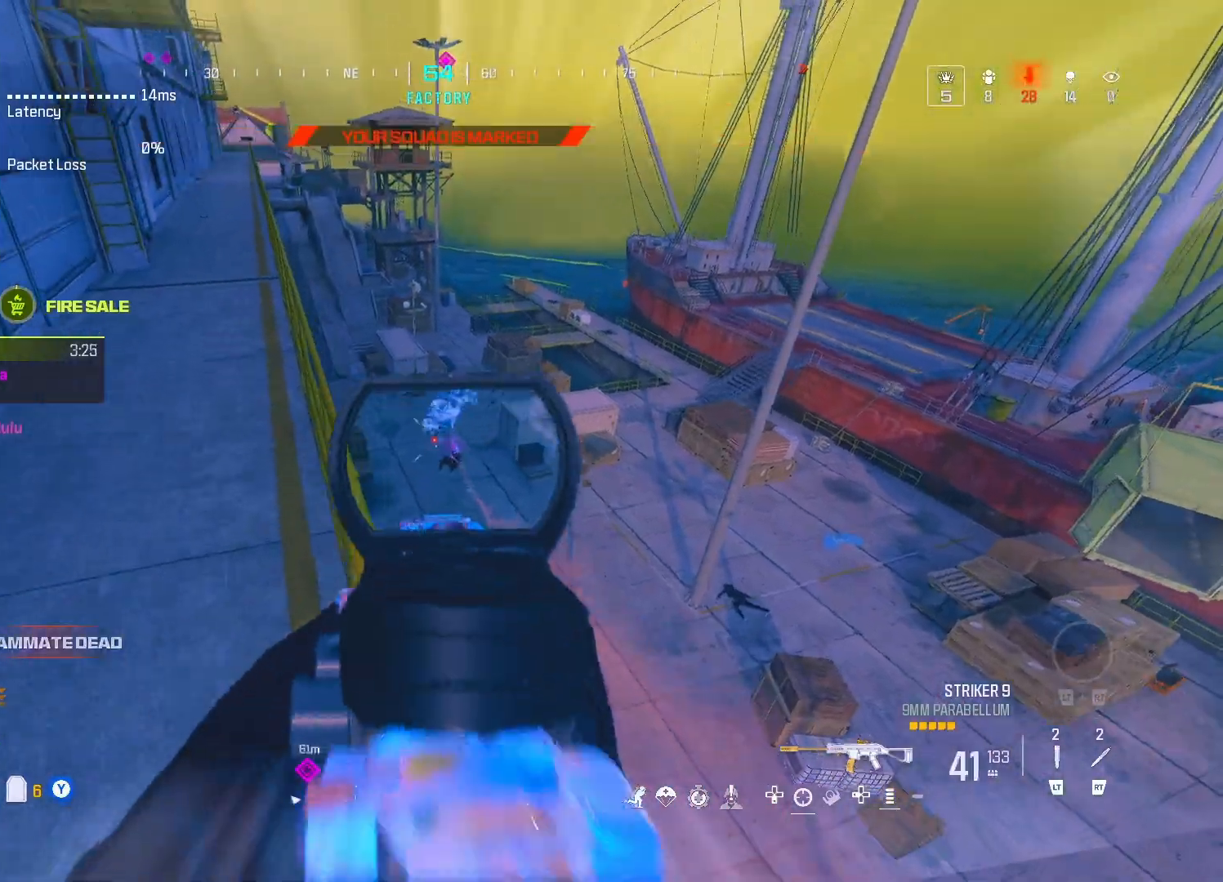
{"buttons": ["L1", "R1"], "left_stick": "left", "right_stick": "up-left", "events": [[417, "left_stick", "left"], [417, "right_stick", "center"], [500, "right_stick", "up-left"]]}
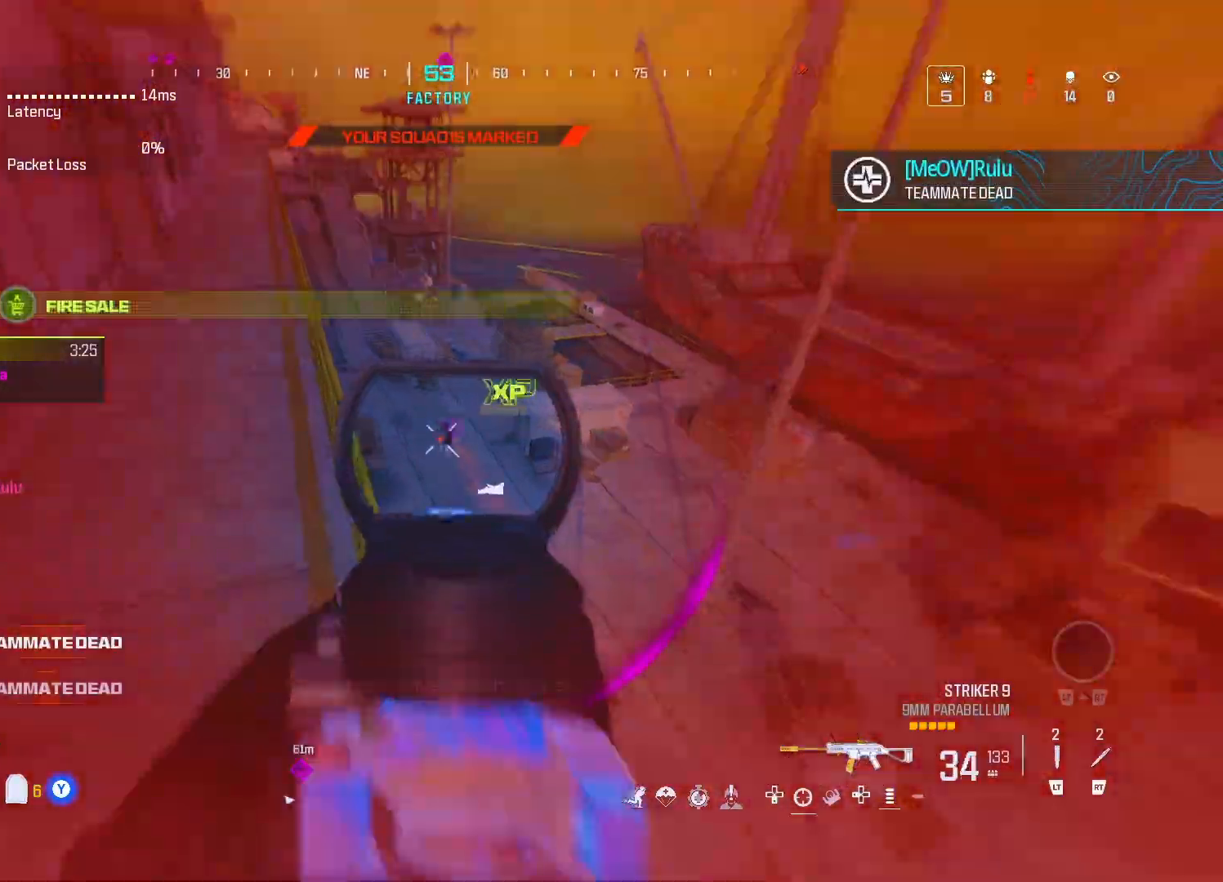
{"buttons": [], "left_stick": "up", "right_stick": "right", "events": [[67, "L1", "up"], [67, "R1", "up"], [67, "left_stick", "up-left"], [100, "right_stick", "left"], [183, "left_stick", "up"], [233, "L2", "down"], [250, "right_stick", "center"], [383, "L2", "up"], [483, "right_stick", "right"]]}
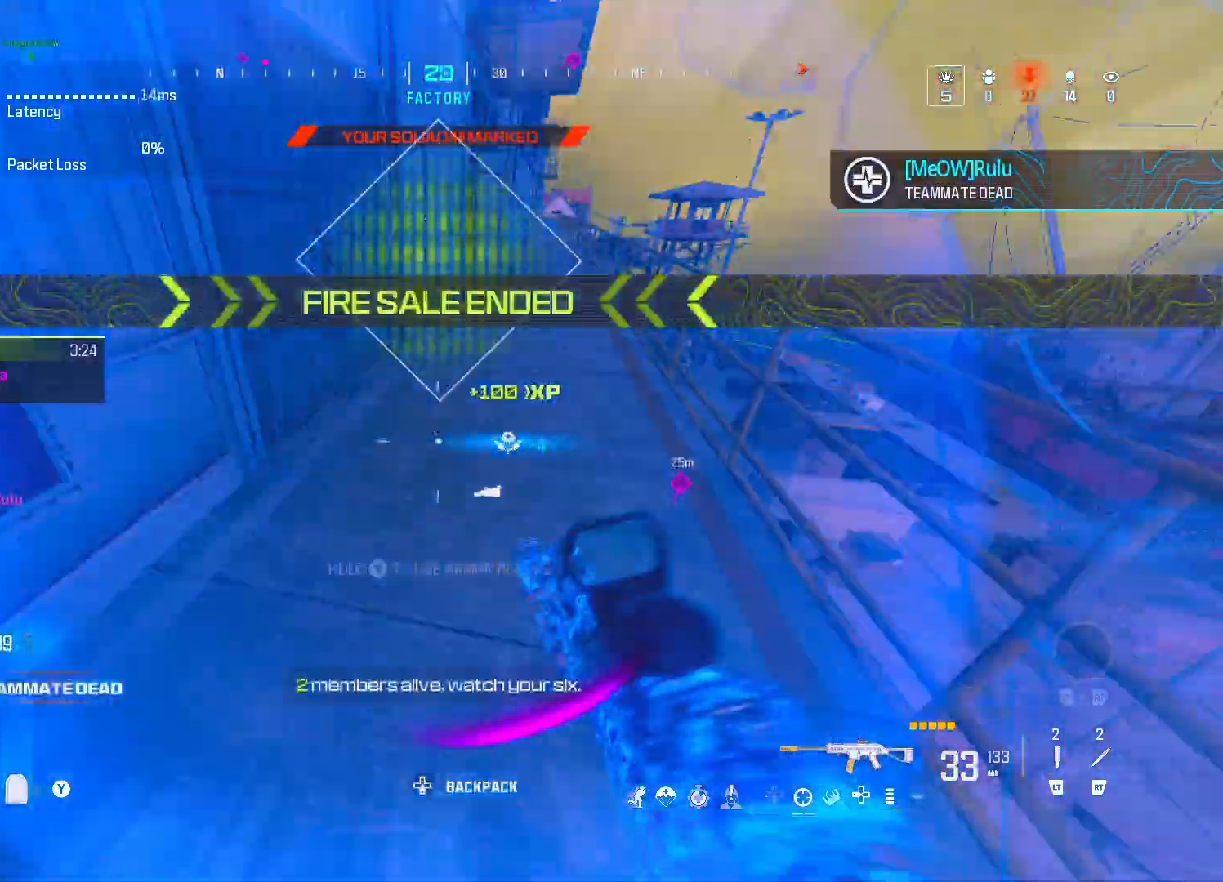
{"buttons": ["A"], "left_stick": "up-right", "right_stick": "center", "events": [[83, "right_stick", "up-left"], [200, "right_stick", "center"], [267, "DPAD_UP", "down"], [383, "DPAD_UP", "up"], [417, "left_stick", "up-right"], [467, "A", "down"]]}
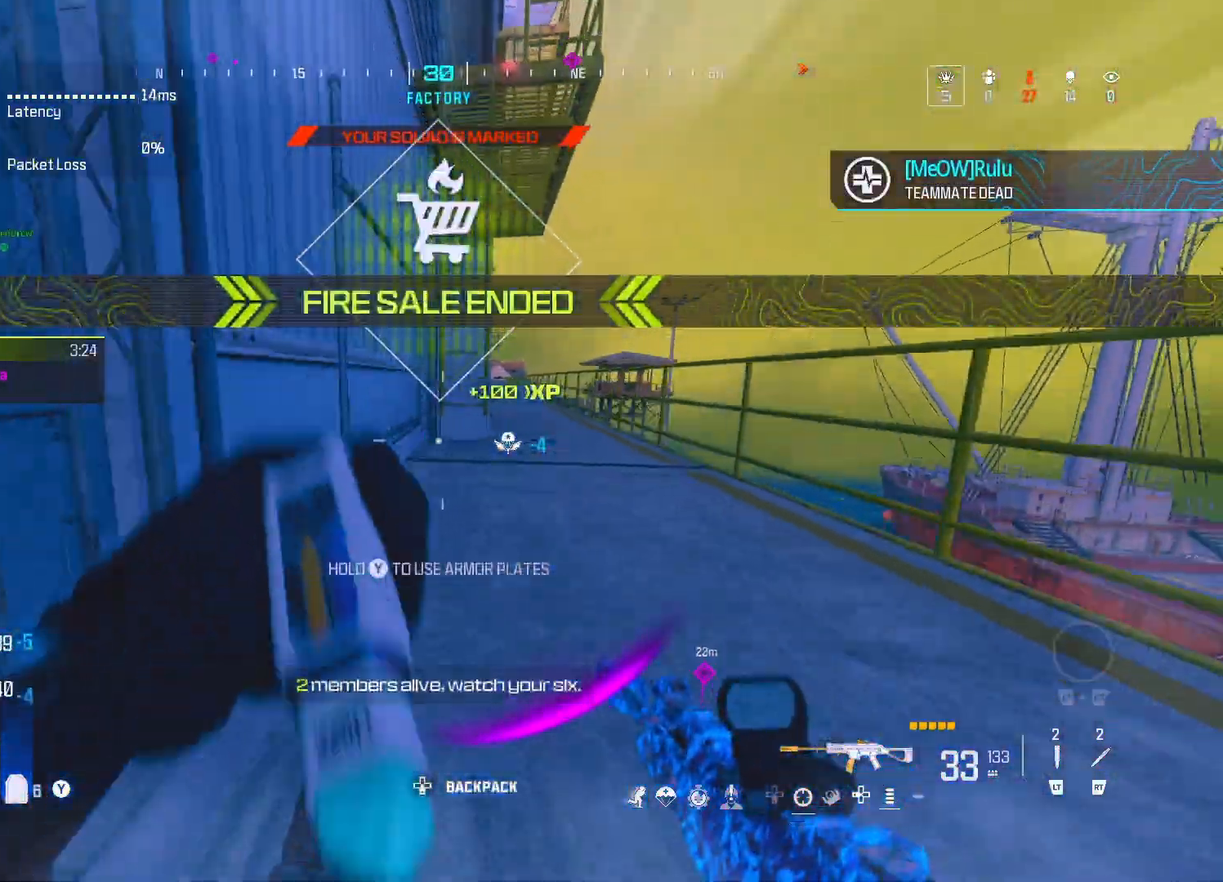
{"buttons": [], "left_stick": "up", "right_stick": "center", "events": [[100, "A", "up"], [100, "right_stick", "right"], [167, "right_stick", "center"], [383, "left_stick", "up"]]}
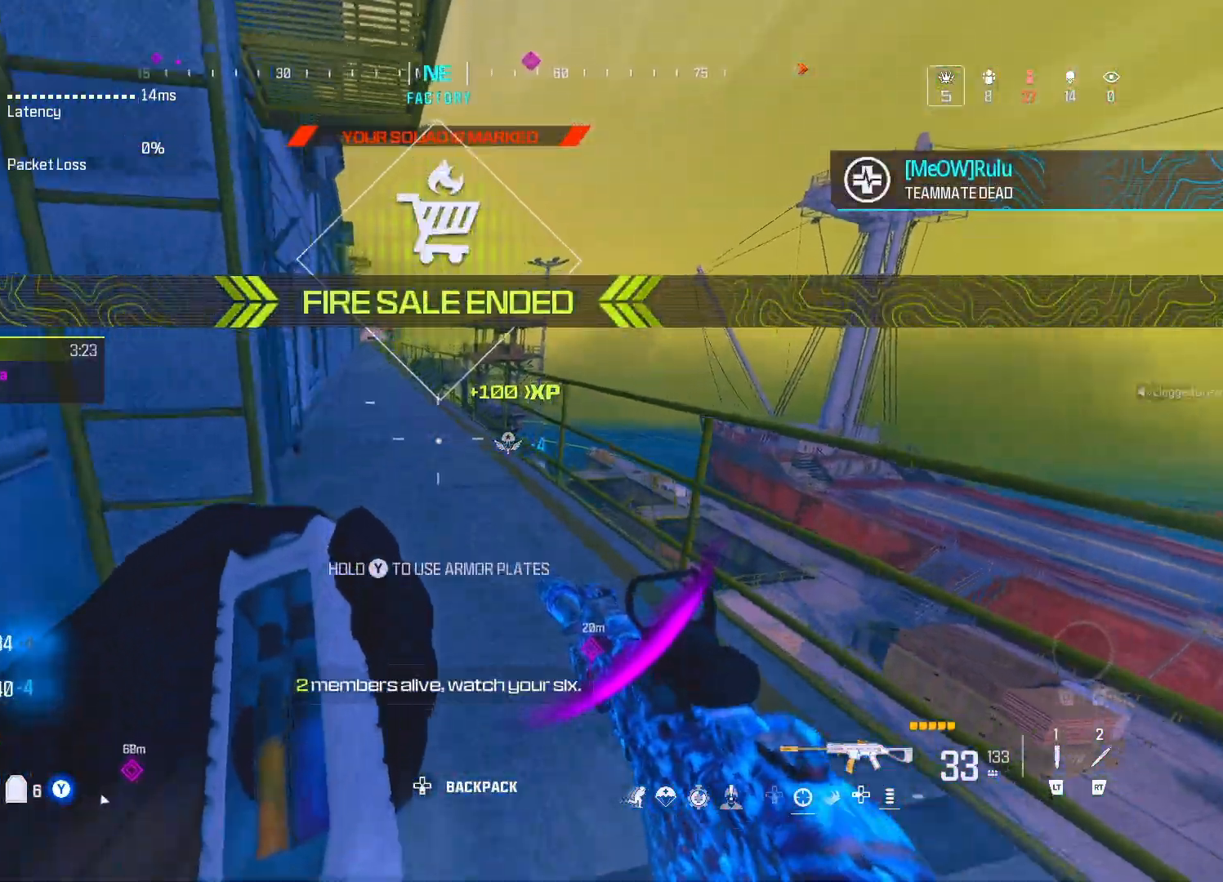
{"buttons": [], "left_stick": "up", "right_stick": "center", "events": [[250, "DPAD_UP", "down"], [333, "DPAD_UP", "up"], [367, "A", "down"], [467, "A", "up"]]}
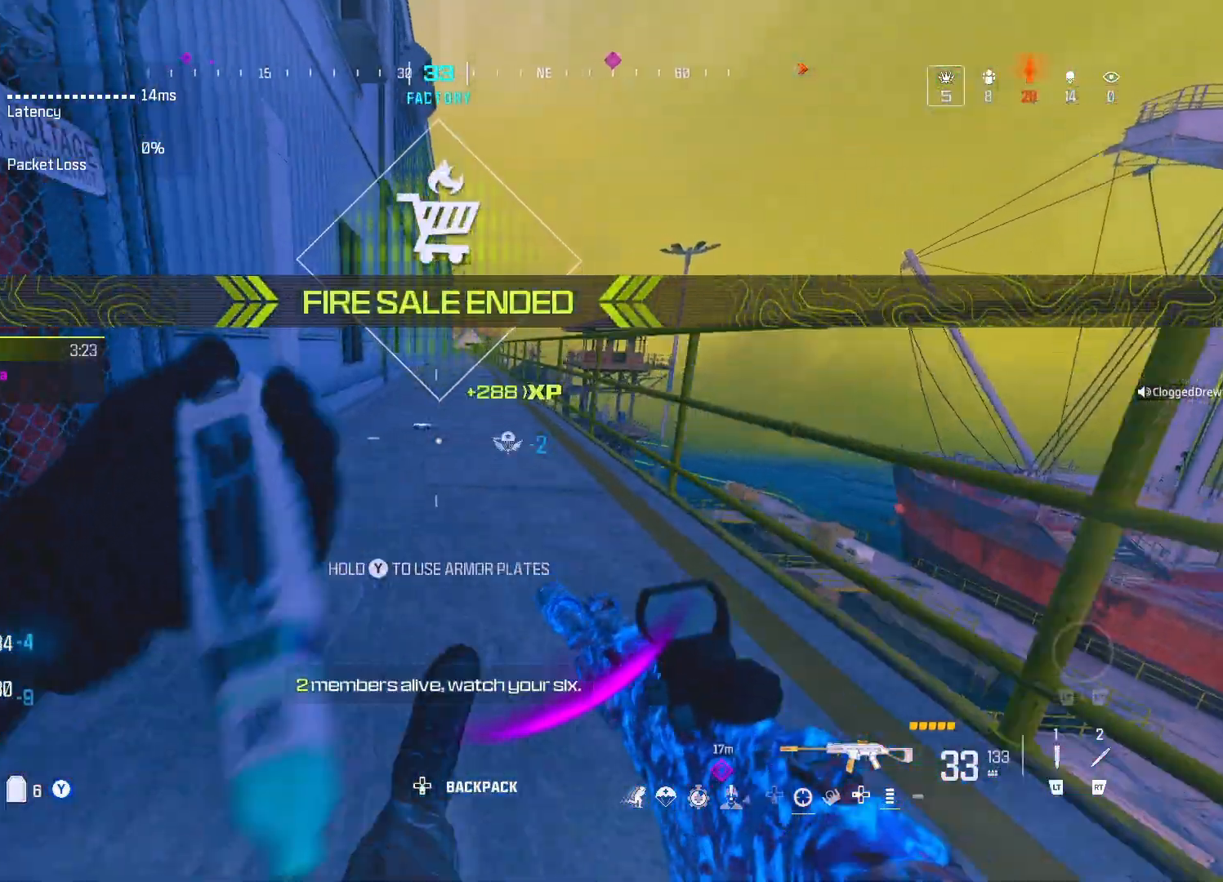
{"buttons": [], "left_stick": "up", "right_stick": "center", "events": [[17, "Y", "down"], [367, "right_stick", "left"], [483, "Y", "up"], [500, "right_stick", "center"]]}
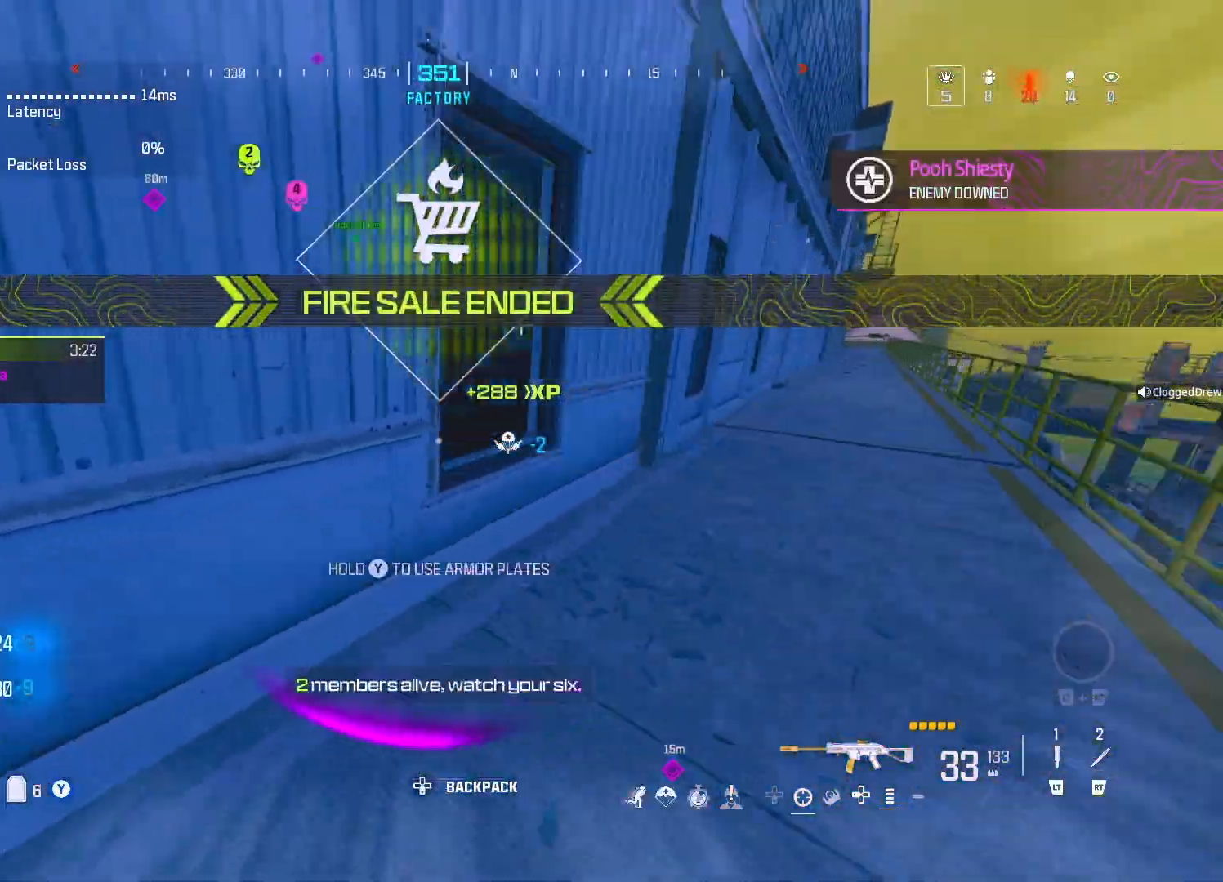
{"buttons": [], "left_stick": "up-left", "right_stick": "center", "events": [[100, "right_stick", "left"], [167, "left_stick", "center"], [200, "right_stick", "center"], [300, "left_stick", "up-left"], [333, "A", "down"], [483, "A", "up"]]}
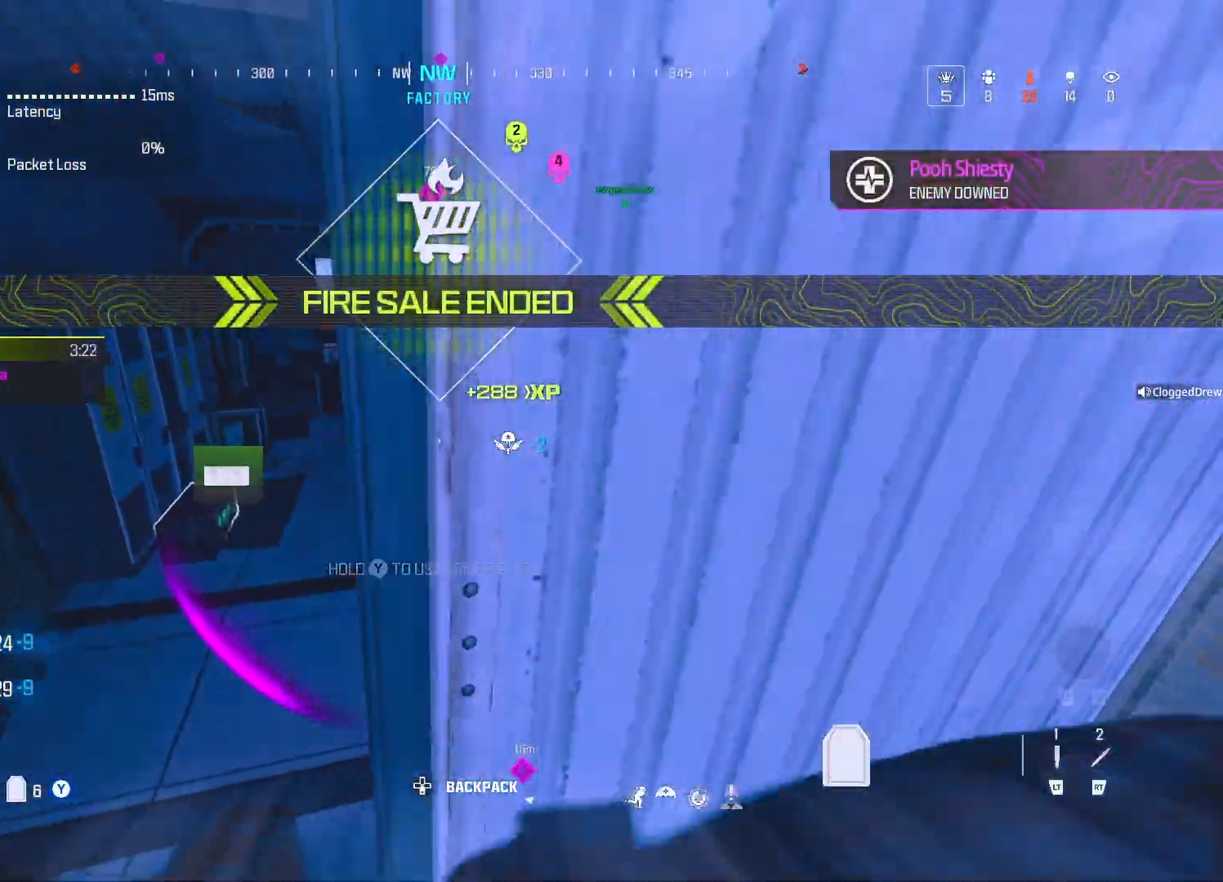
{"buttons": [], "left_stick": "up-left", "right_stick": "center", "events": [[167, "left_stick", "left"], [367, "left_stick", "up-left"]]}
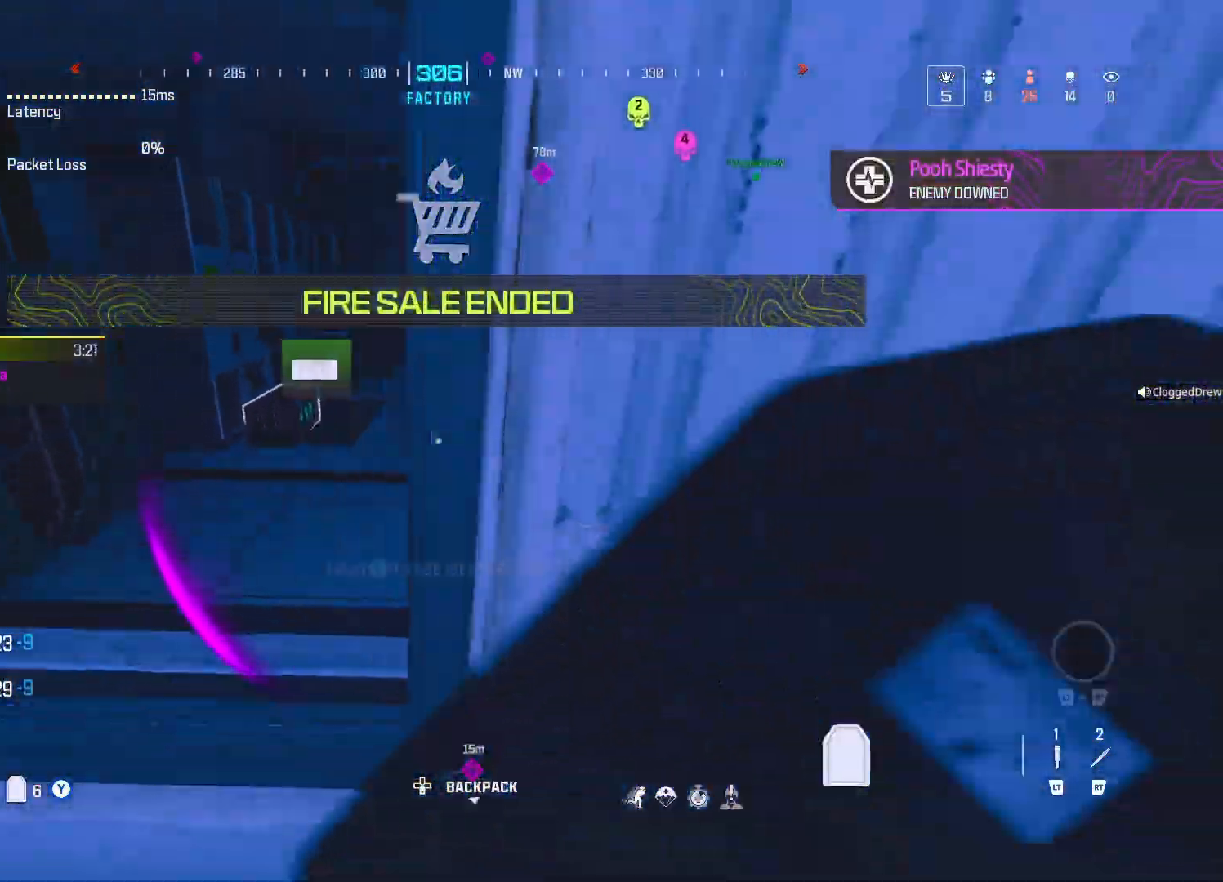
{"buttons": [], "left_stick": "up", "right_stick": "center", "events": [[33, "A", "down"], [33, "left_stick", "up"], [133, "A", "up"]]}